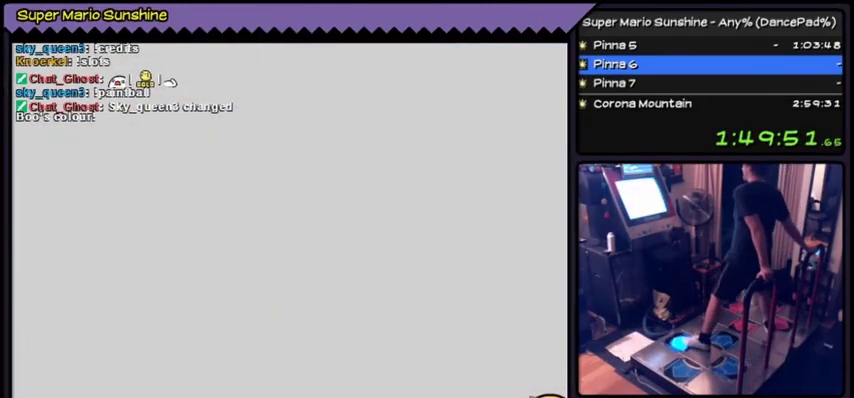
Gameplay with a controller (Nintendo layout); each line is a JSON object with the inputs held at the frame after it. "events" lists button and stick changes between this image and that frame as [ms after this image, input, new state], when the widget could be followed in between. Not read: DPAD_UP L3 R3.
{"buttons": [], "events": []}
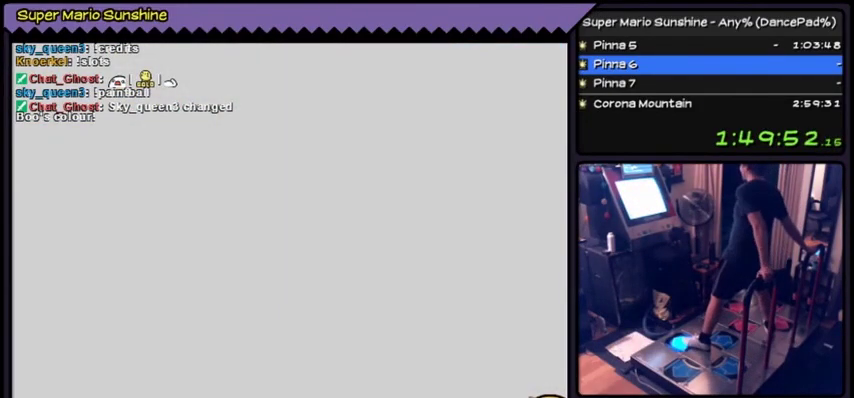
{"buttons": [], "events": []}
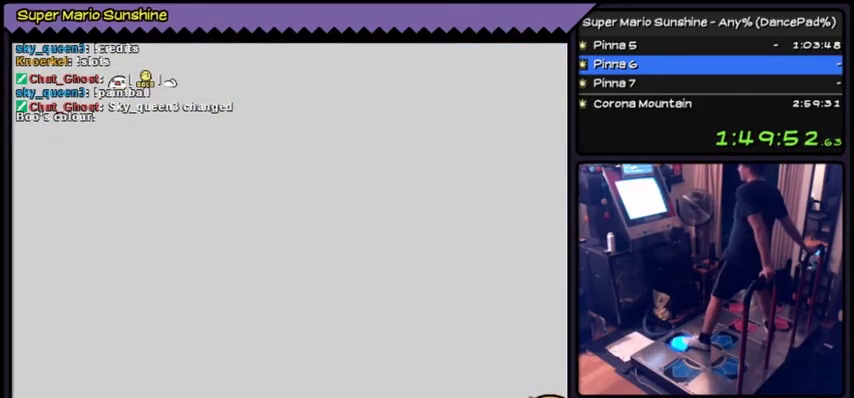
{"buttons": [], "events": []}
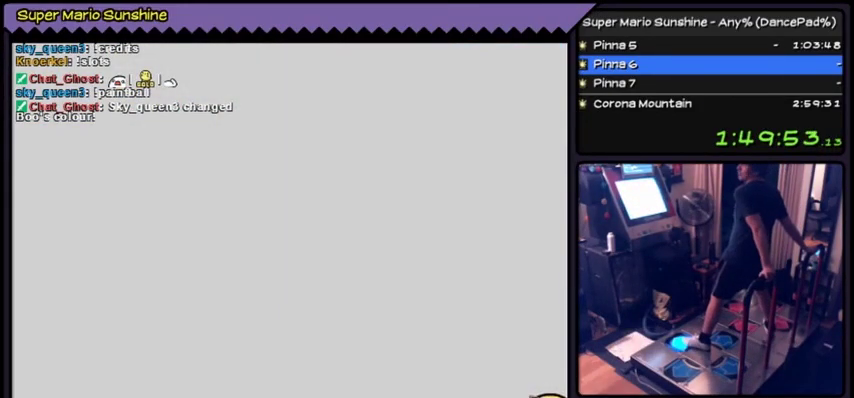
{"buttons": [], "events": []}
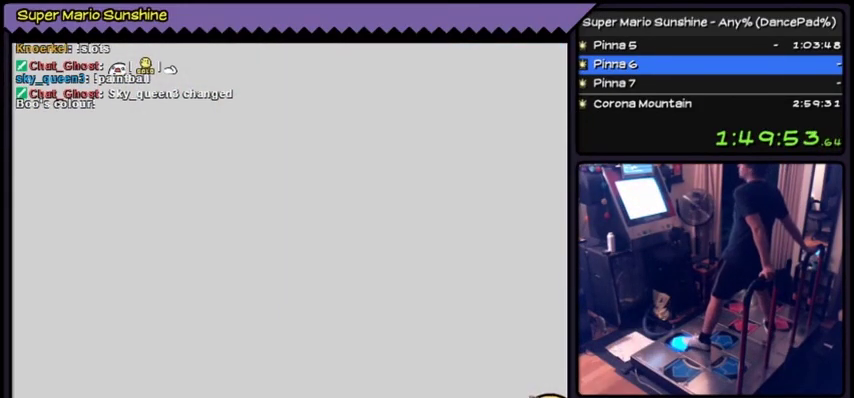
{"buttons": [], "events": []}
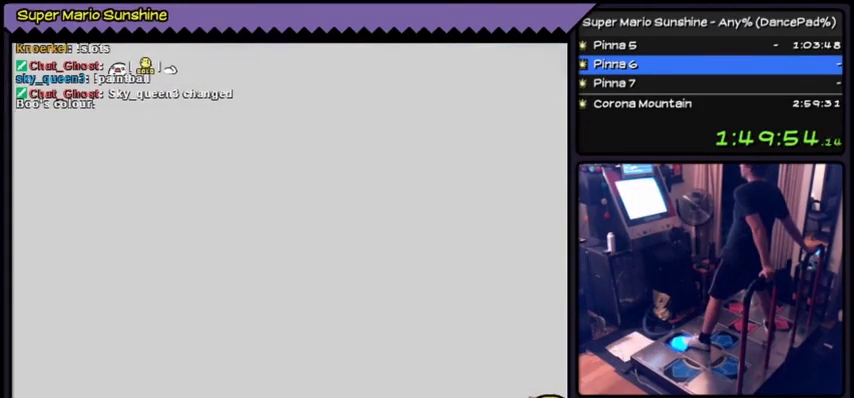
{"buttons": [], "events": []}
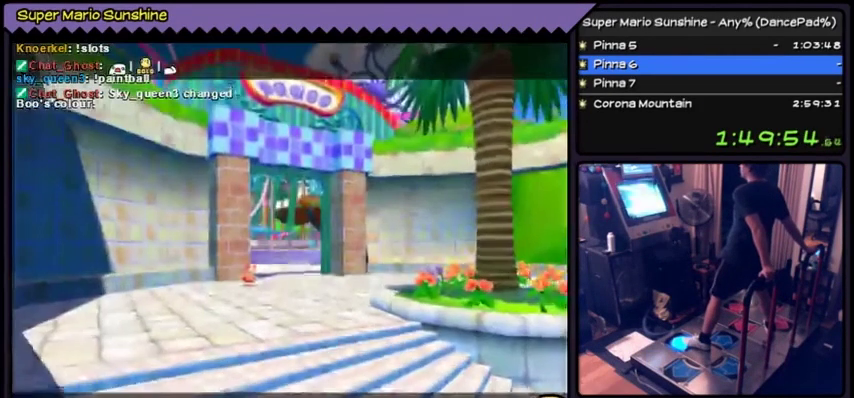
{"buttons": [], "events": [[301, "A", "down"], [467, "A", "up"]]}
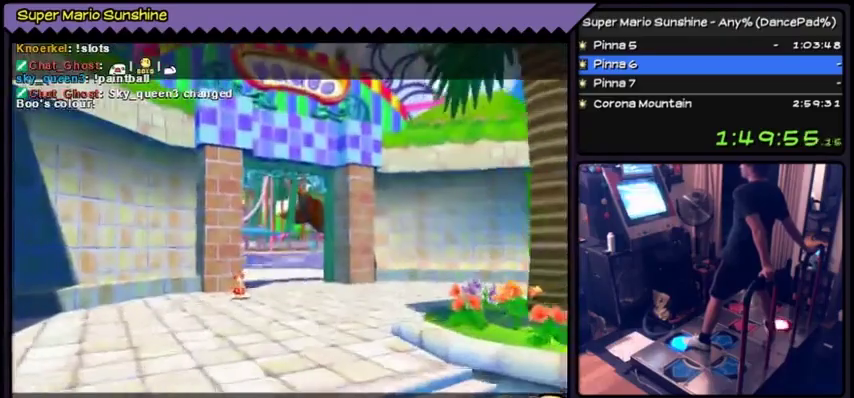
{"buttons": ["A"], "events": [[200, "A", "down"]]}
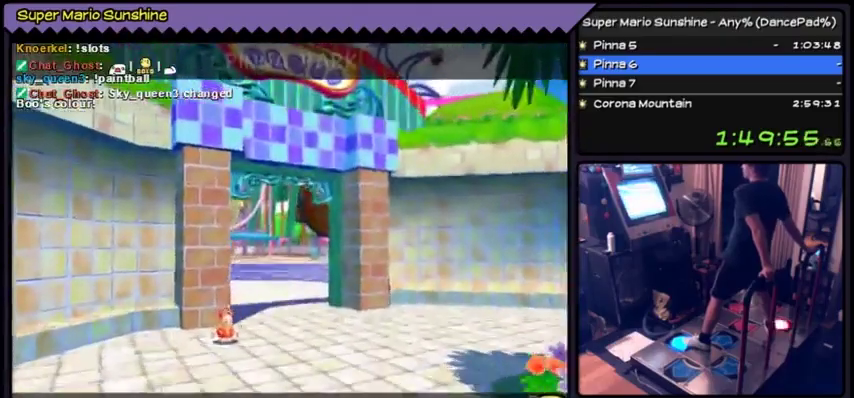
{"buttons": ["A"], "events": [[34, "A", "up"], [134, "A", "down"], [334, "A", "up"], [401, "A", "down"]]}
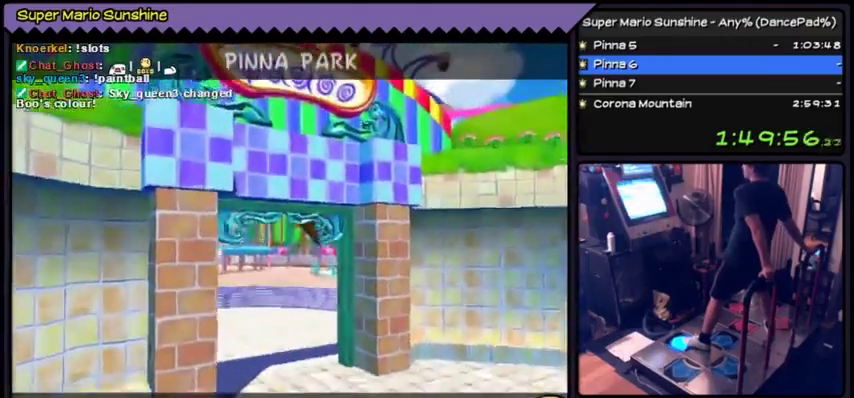
{"buttons": ["A"], "events": [[200, "A", "up"], [333, "A", "down"]]}
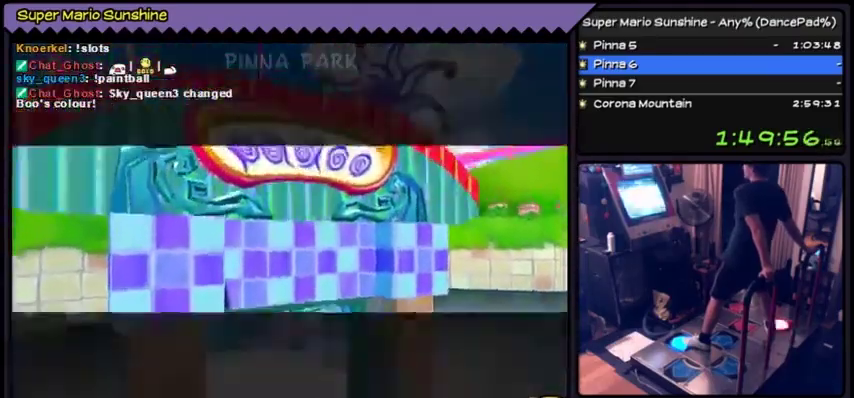
{"buttons": ["A"], "events": [[267, "A", "up"], [434, "A", "down"]]}
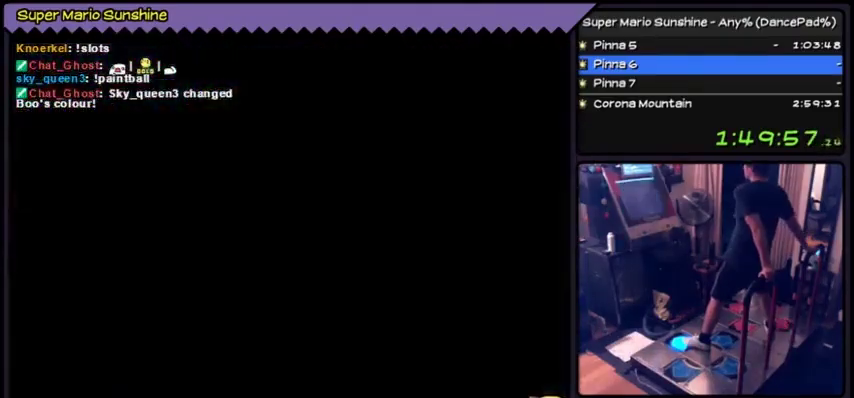
{"buttons": [], "events": [[100, "A", "up"]]}
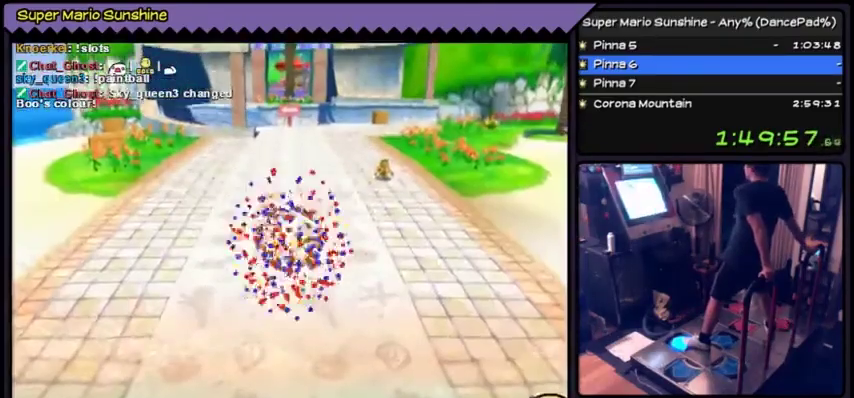
{"buttons": [], "events": []}
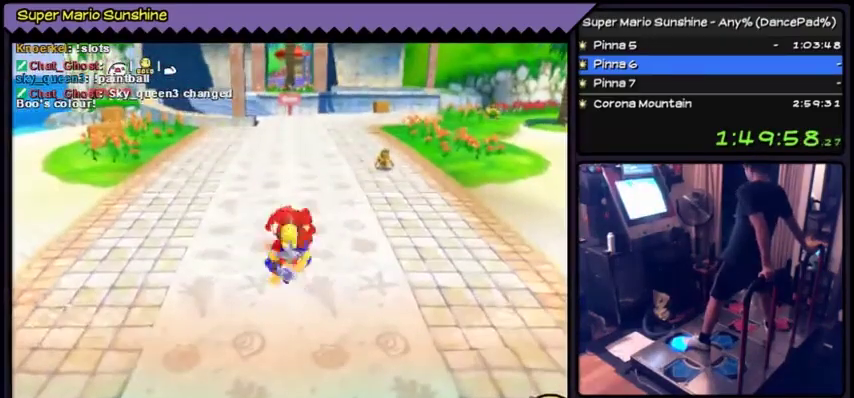
{"buttons": [], "events": []}
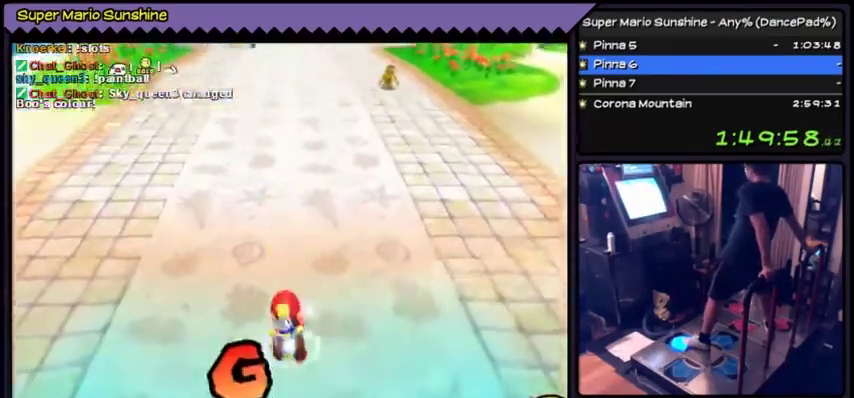
{"buttons": [], "events": []}
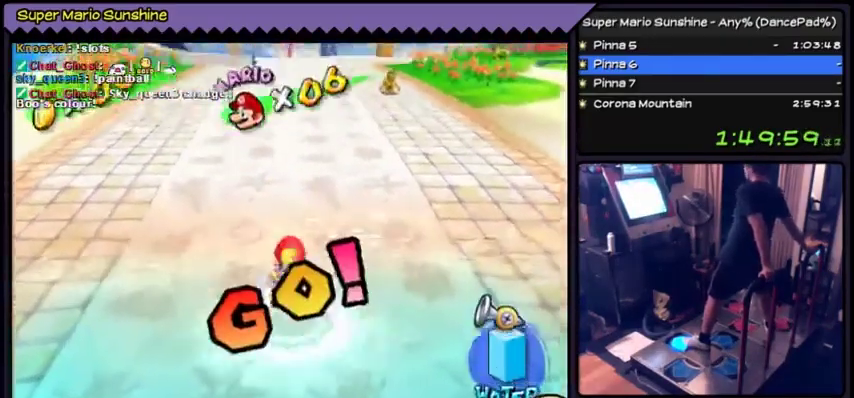
{"buttons": [], "events": []}
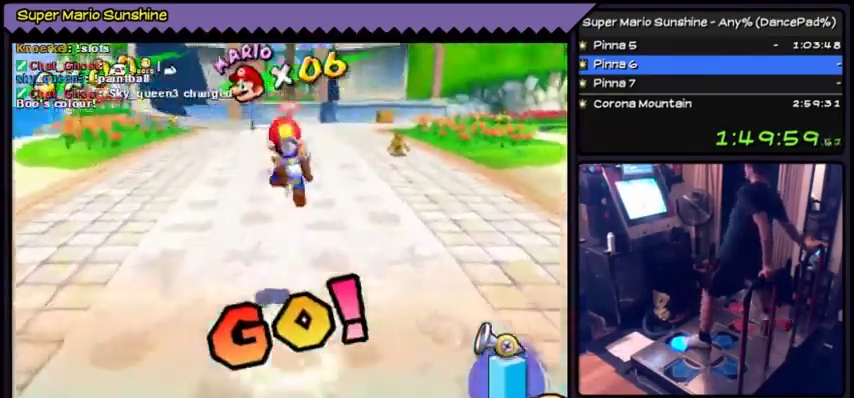
{"buttons": [], "events": [[401, "B", "down"], [501, "B", "up"]]}
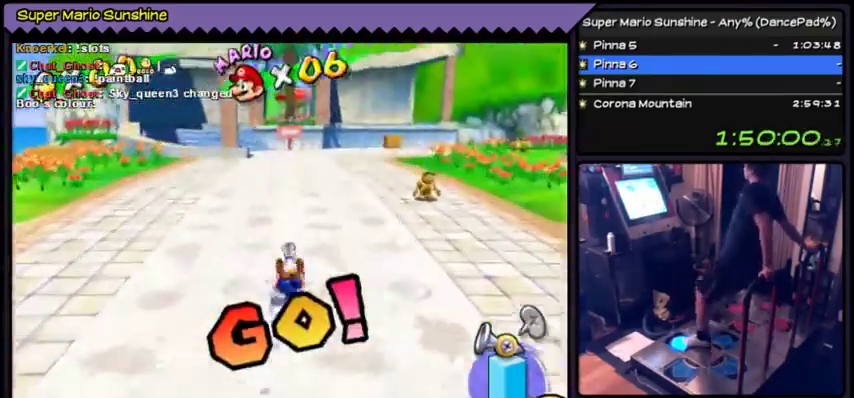
{"buttons": ["DPAD_LEFT"], "events": [[400, "DPAD_LEFT", "down"]]}
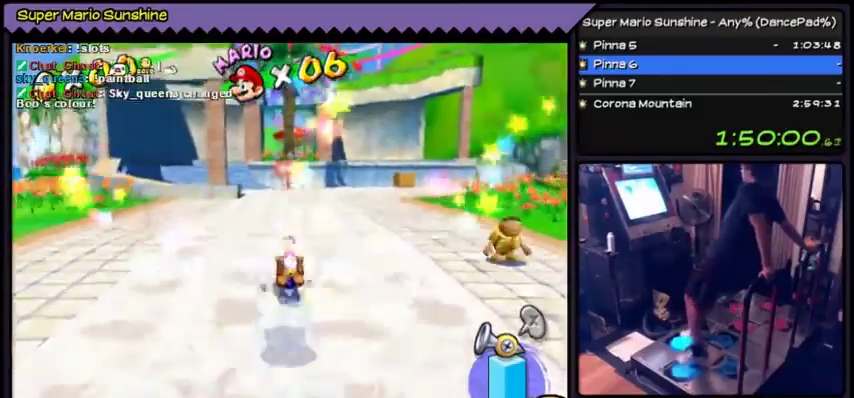
{"buttons": ["DPAD_LEFT"], "events": [[167, "DPAD_LEFT", "up"], [301, "DPAD_LEFT", "down"]]}
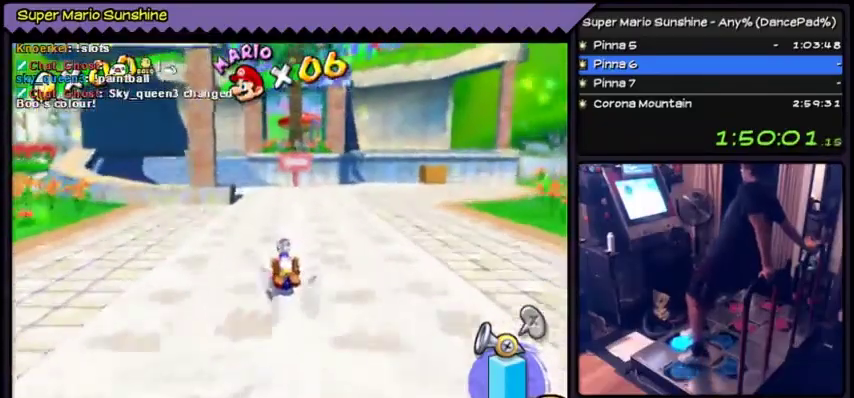
{"buttons": [], "events": [[167, "DPAD_LEFT", "up"], [233, "DPAD_LEFT", "down"], [467, "DPAD_LEFT", "up"]]}
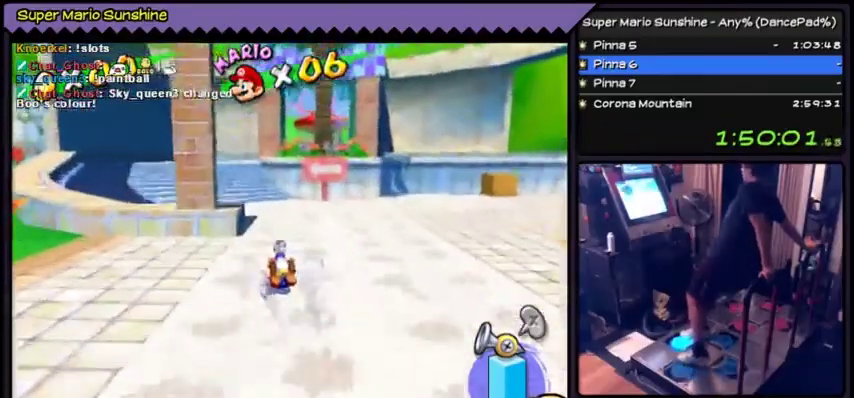
{"buttons": ["DPAD_LEFT"], "events": [[267, "DPAD_LEFT", "down"]]}
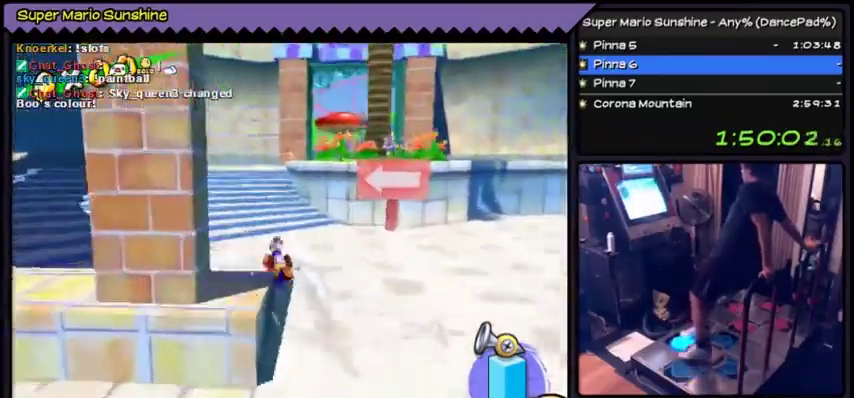
{"buttons": [], "events": [[33, "DPAD_LEFT", "up"]]}
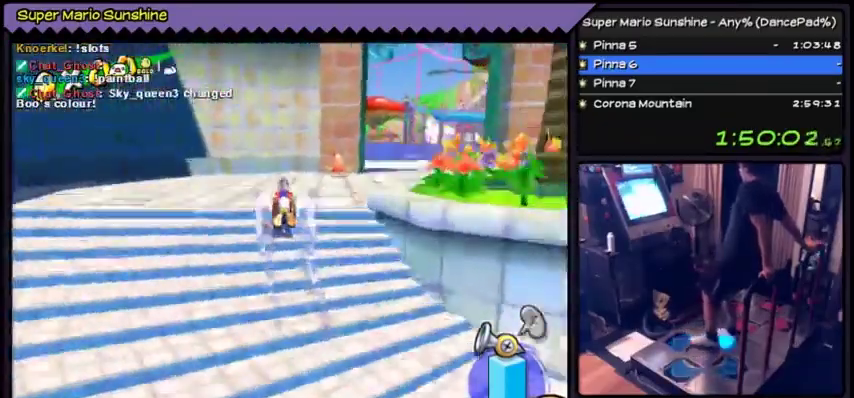
{"buttons": ["DPAD_DOWN", "DPAD_RIGHT"], "events": [[334, "DPAD_DOWN", "down"], [367, "DPAD_RIGHT", "down"]]}
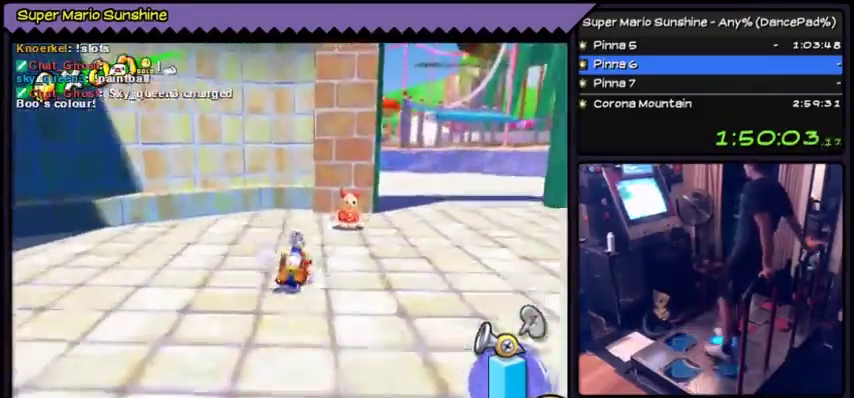
{"buttons": [], "events": [[67, "DPAD_DOWN", "up"], [467, "DPAD_RIGHT", "up"]]}
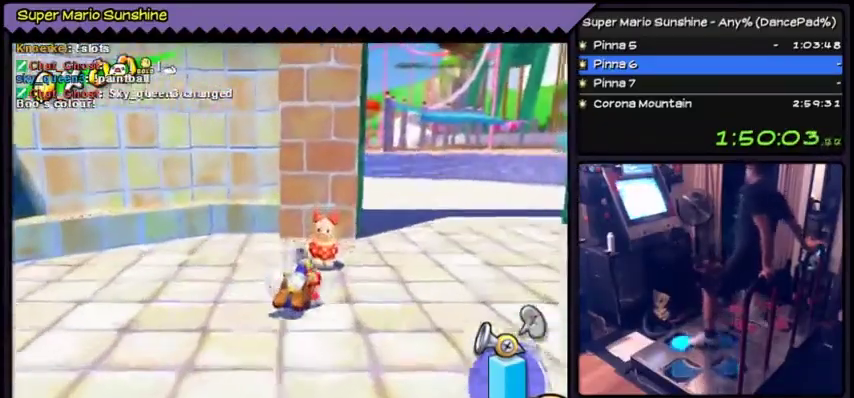
{"buttons": ["A"], "events": [[200, "A", "down"]]}
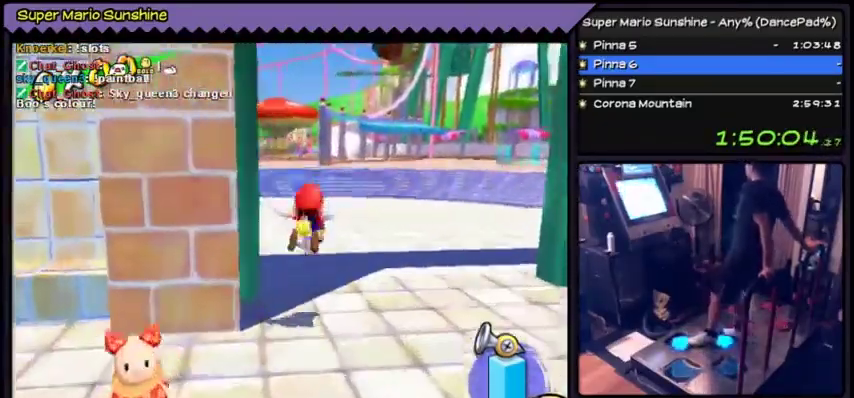
{"buttons": [], "events": [[100, "A", "up"]]}
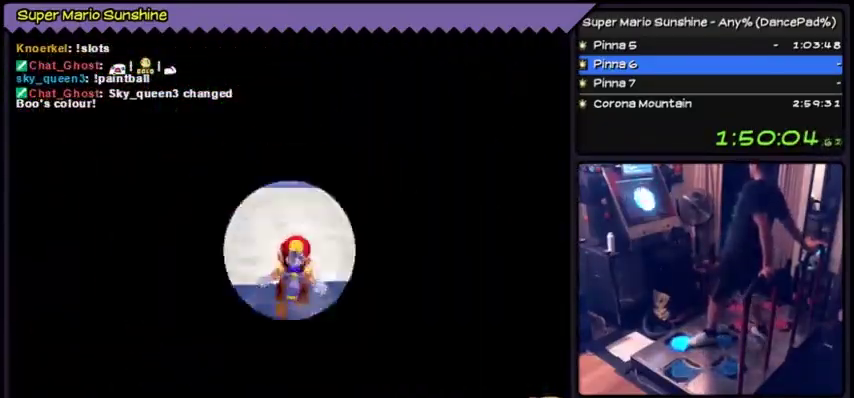
{"buttons": [], "events": []}
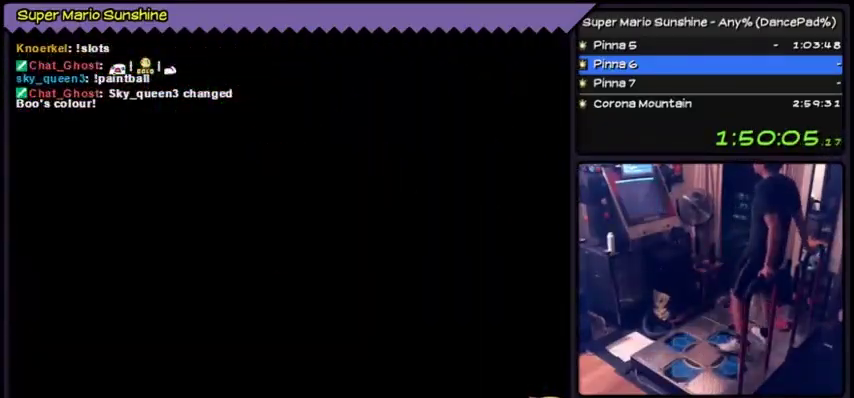
{"buttons": [], "events": []}
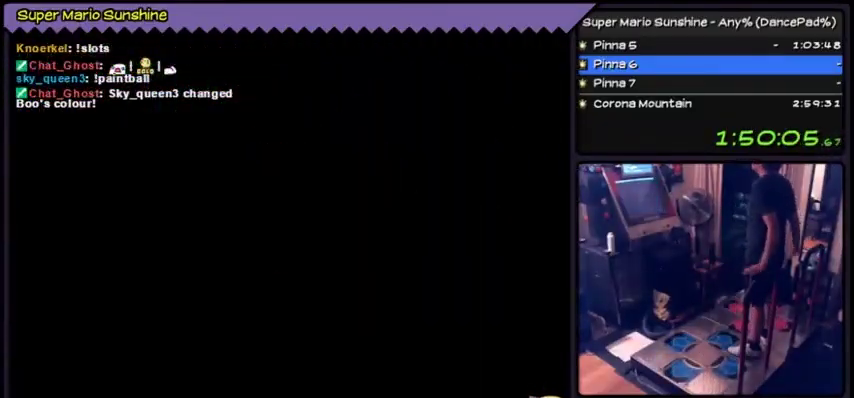
{"buttons": [], "events": []}
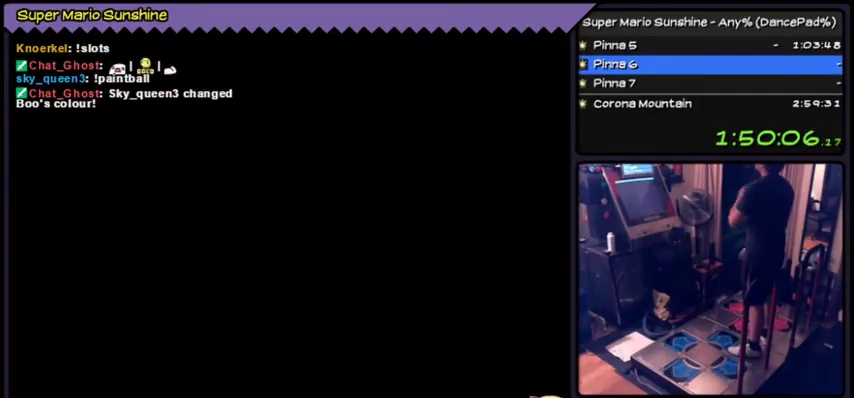
{"buttons": [], "events": []}